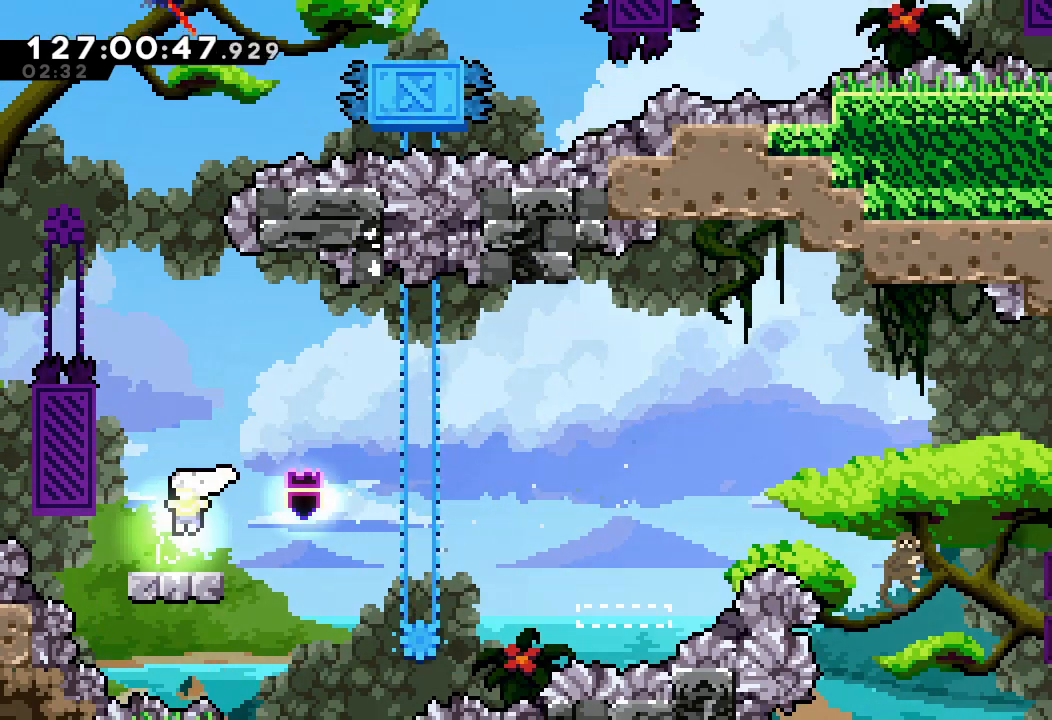
Gameplay with keyboard; each line is a JSON object with the keys held at the frame after it. "events" lists presses ("down") and releases ("up") of "a", "d", "down", "e", "f", "left", "r", "right", "s", "space", "up" and "w" between this image and that frame as [ms after this image, input, new state], when the widget could be followed in between. No other keys are recorded. Mouse input is not recorded.
{"keys": ["a", "d", "left", "up"], "events": [[67, "d", "down"], [300, "left", "down"], [300, "up", "down"], [333, "a", "down"]]}
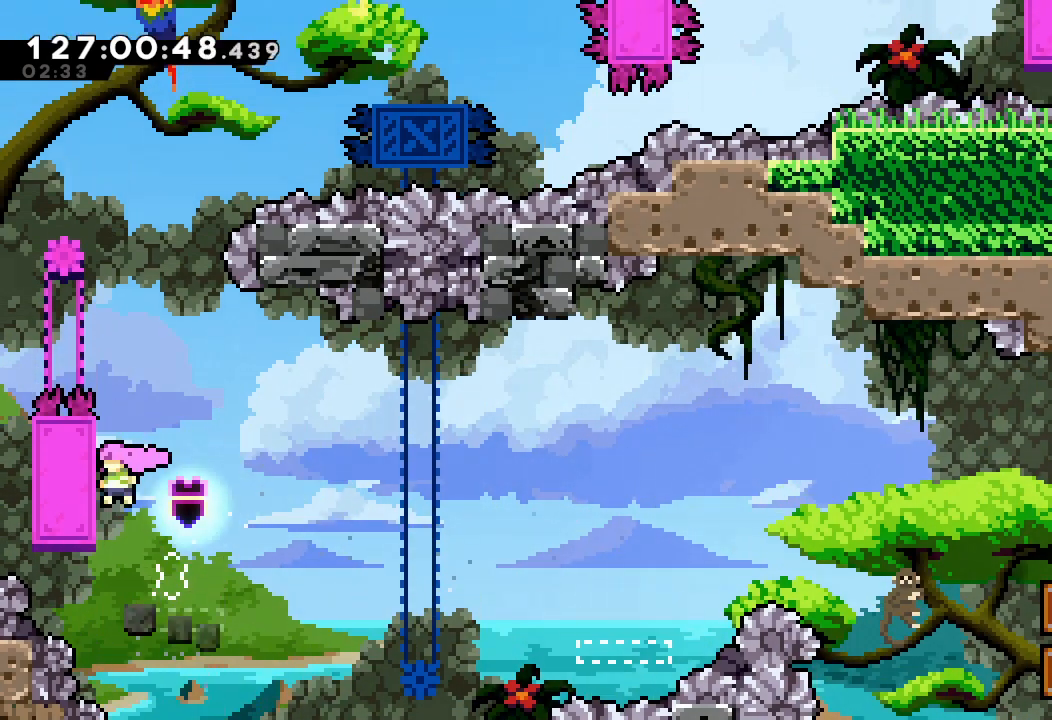
{"keys": ["a", "up"], "events": [[267, "d", "up"], [400, "left", "up"]]}
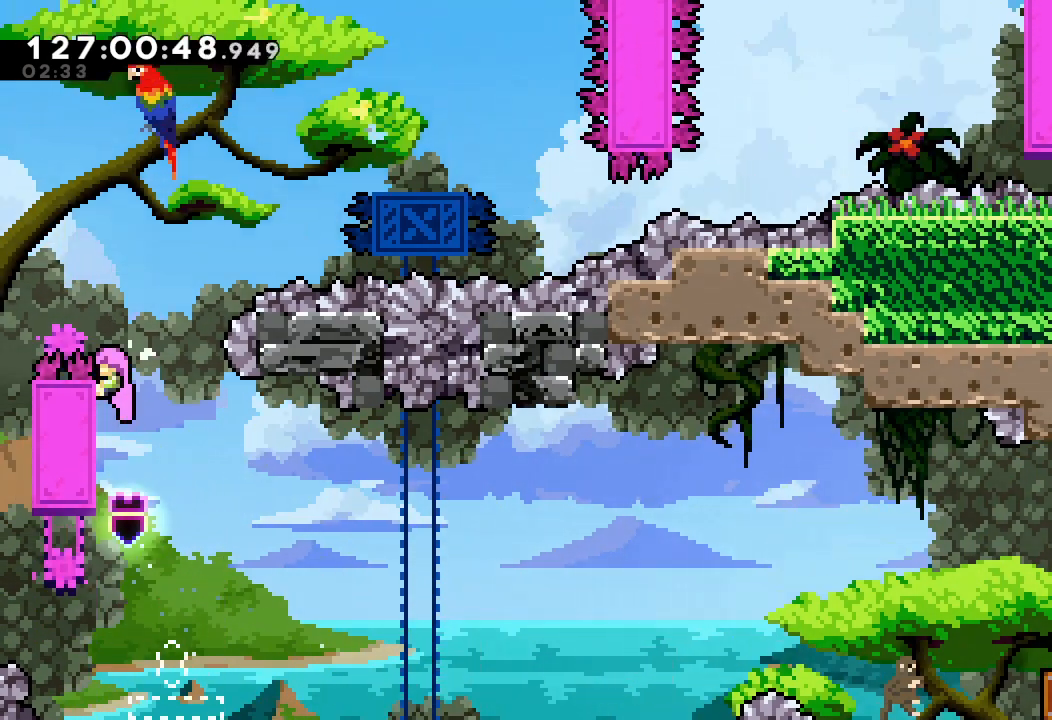
{"keys": ["a", "d", "right", "up"], "events": [[33, "right", "down"], [133, "d", "down"]]}
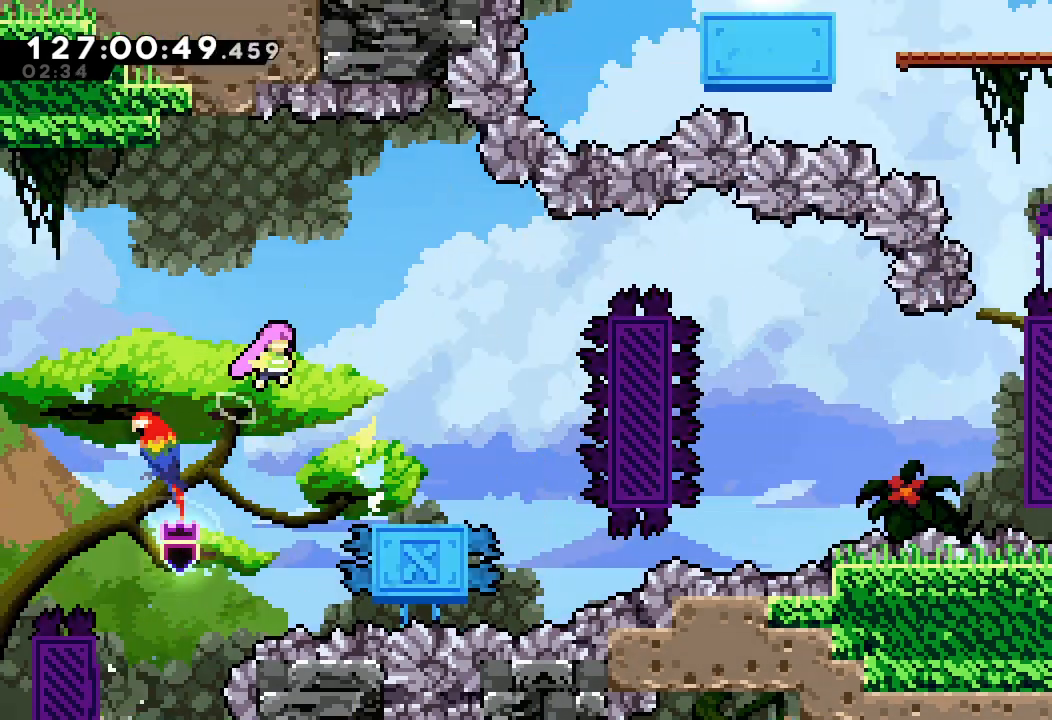
{"keys": ["right"], "events": [[33, "up", "up"], [300, "right", "up"], [333, "a", "up"], [333, "d", "up"], [400, "right", "down"]]}
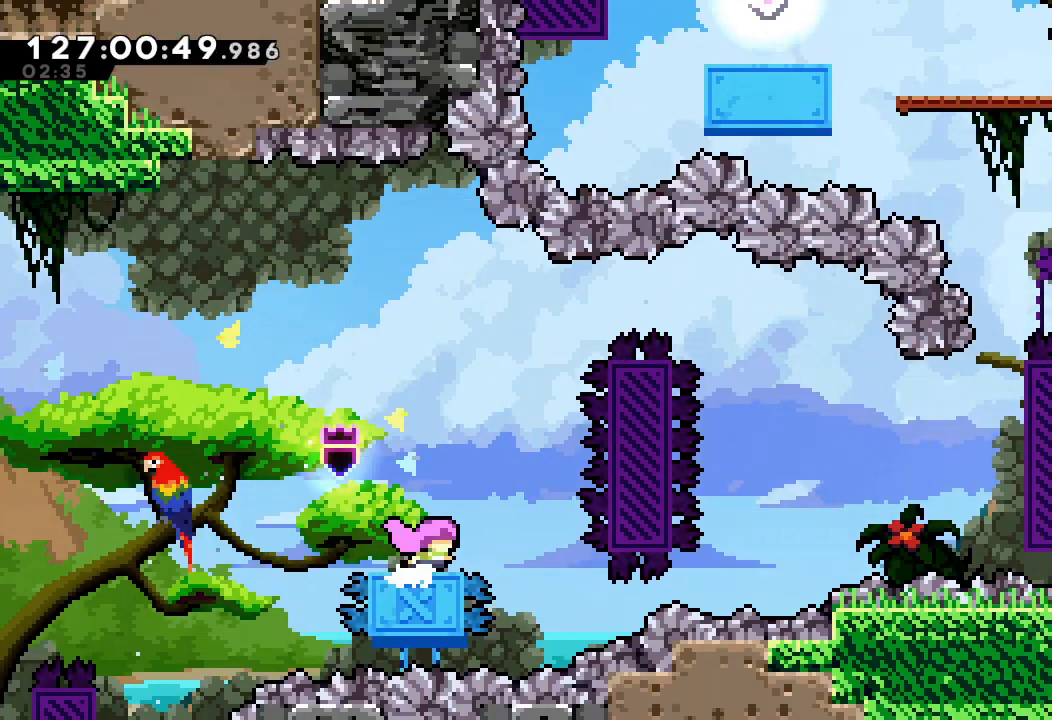
{"keys": ["right", "s"], "events": [[100, "d", "down"], [467, "d", "up"], [500, "s", "down"]]}
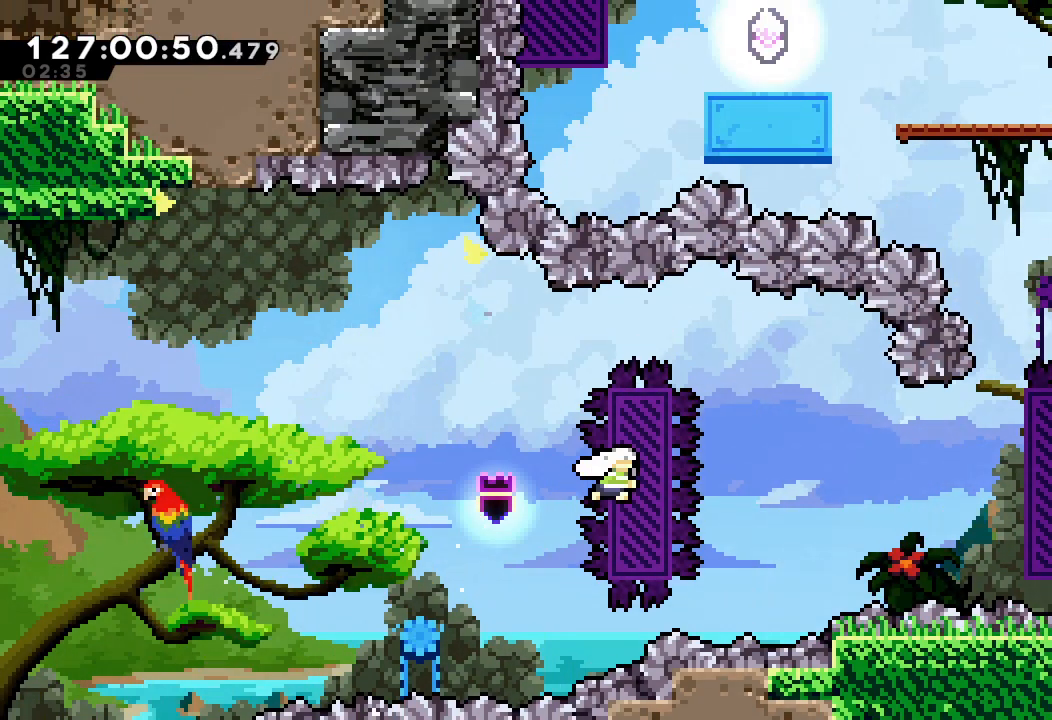
{"keys": ["a", "right", "s"], "events": [[200, "s", "up"], [233, "s", "down"], [467, "a", "down"]]}
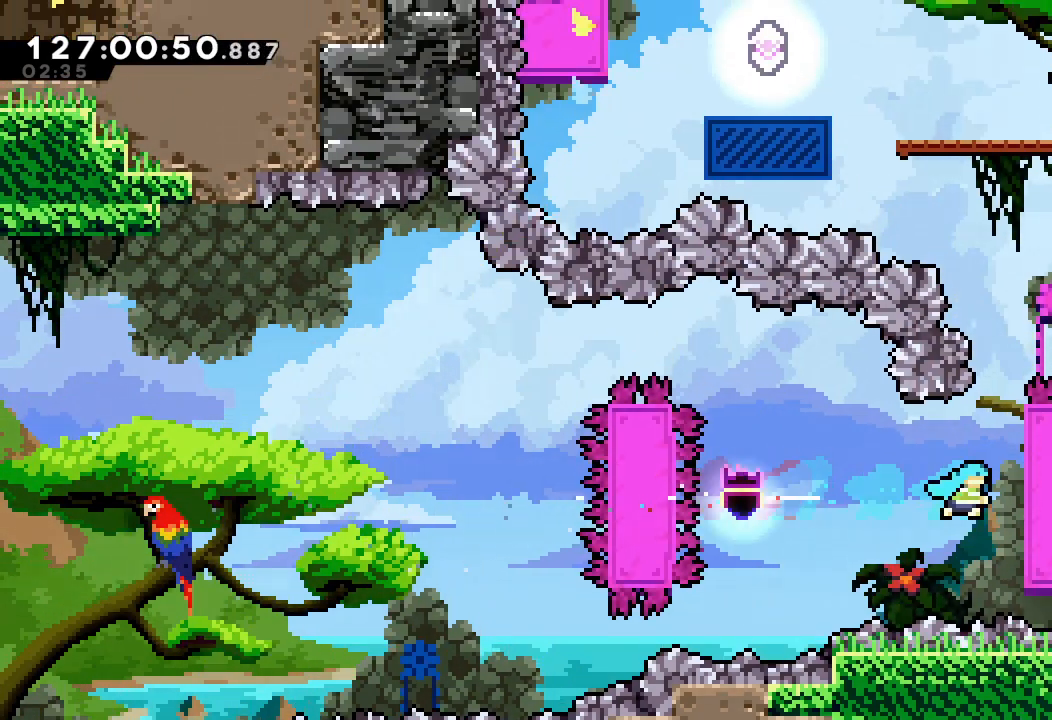
{"keys": ["a", "up"], "events": [[167, "up", "down"], [200, "s", "up"], [300, "right", "up"]]}
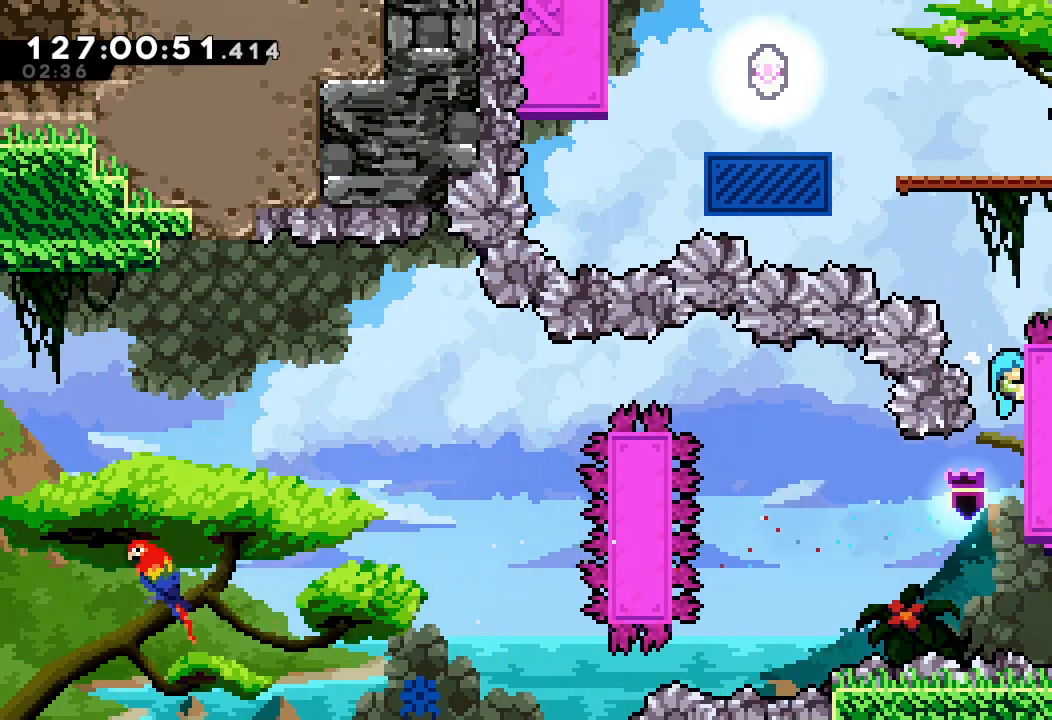
{"keys": ["a", "d"], "events": [[33, "d", "down"], [333, "up", "up"]]}
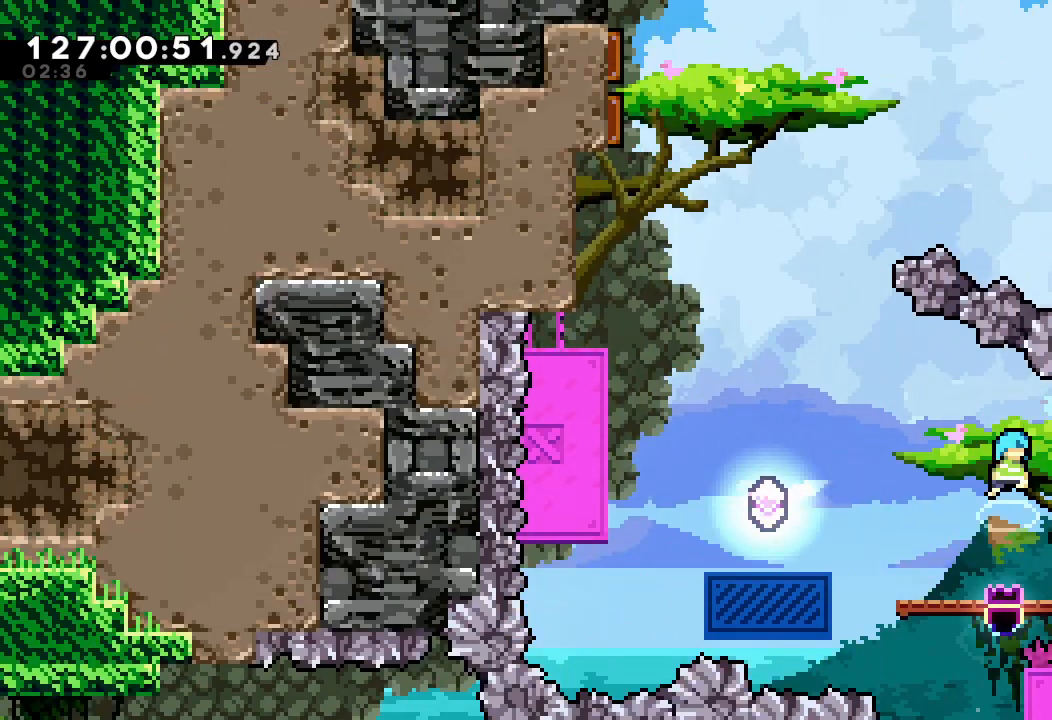
{"keys": [], "events": [[100, "d", "up"], [133, "a", "up"], [133, "left", "down"], [333, "left", "up"]]}
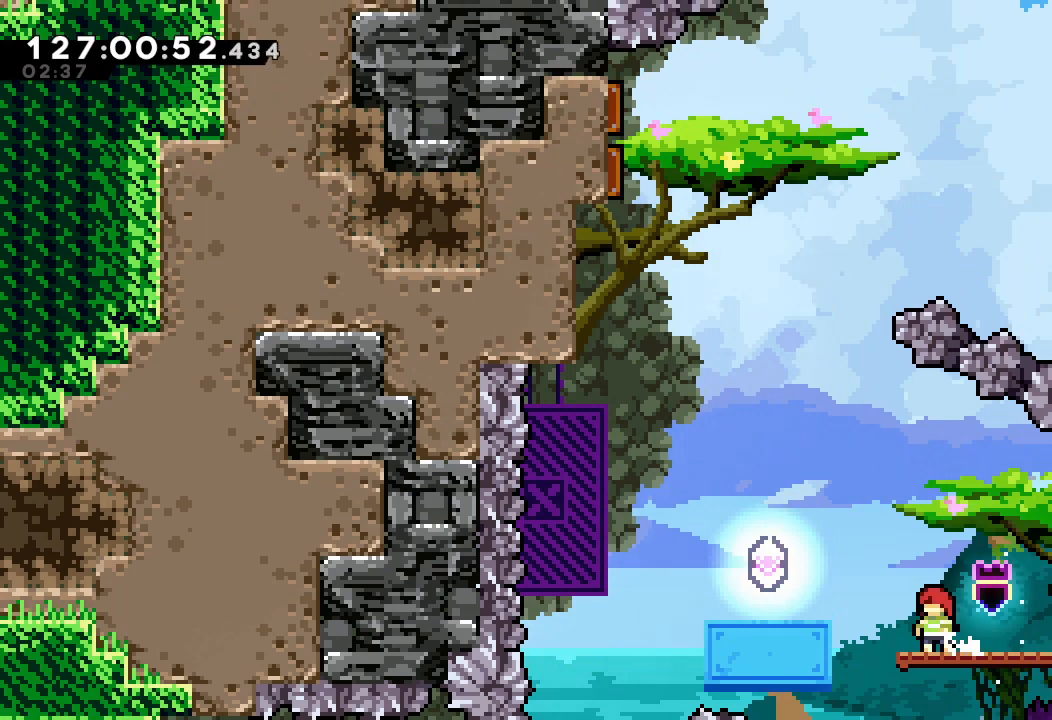
{"keys": [], "events": []}
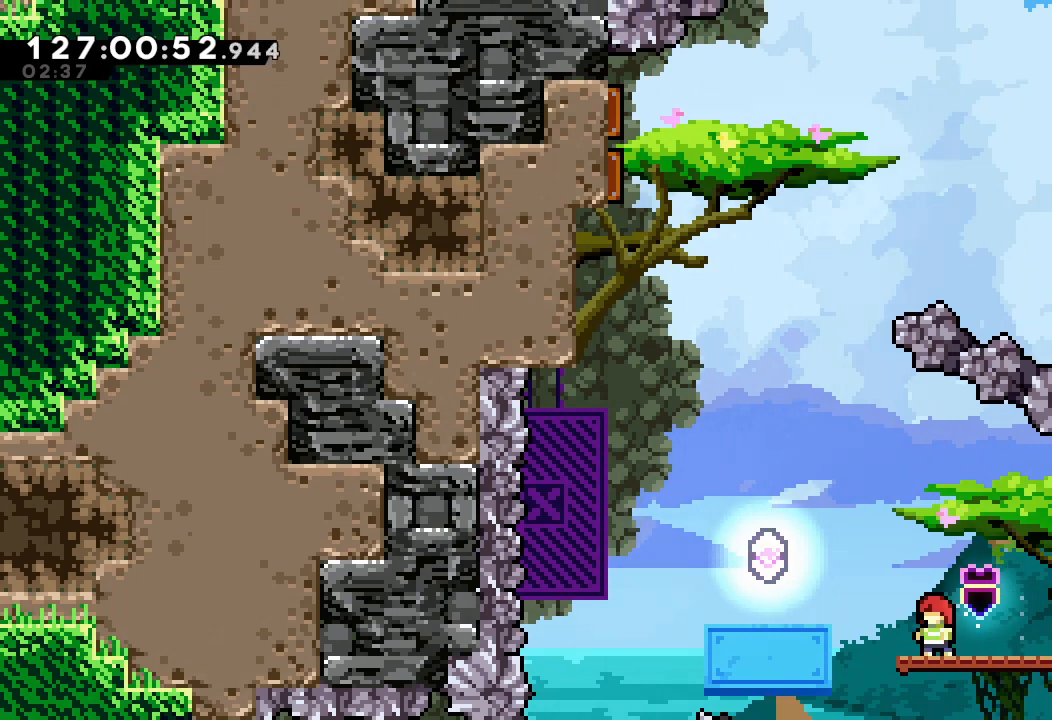
{"keys": [], "events": []}
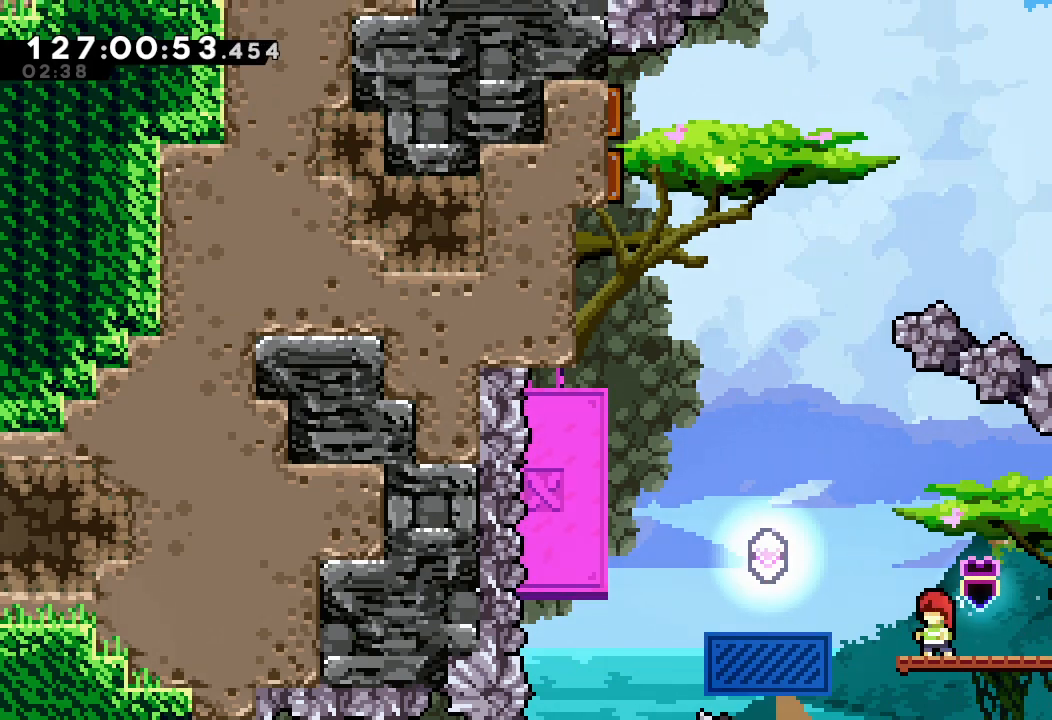
{"keys": [], "events": []}
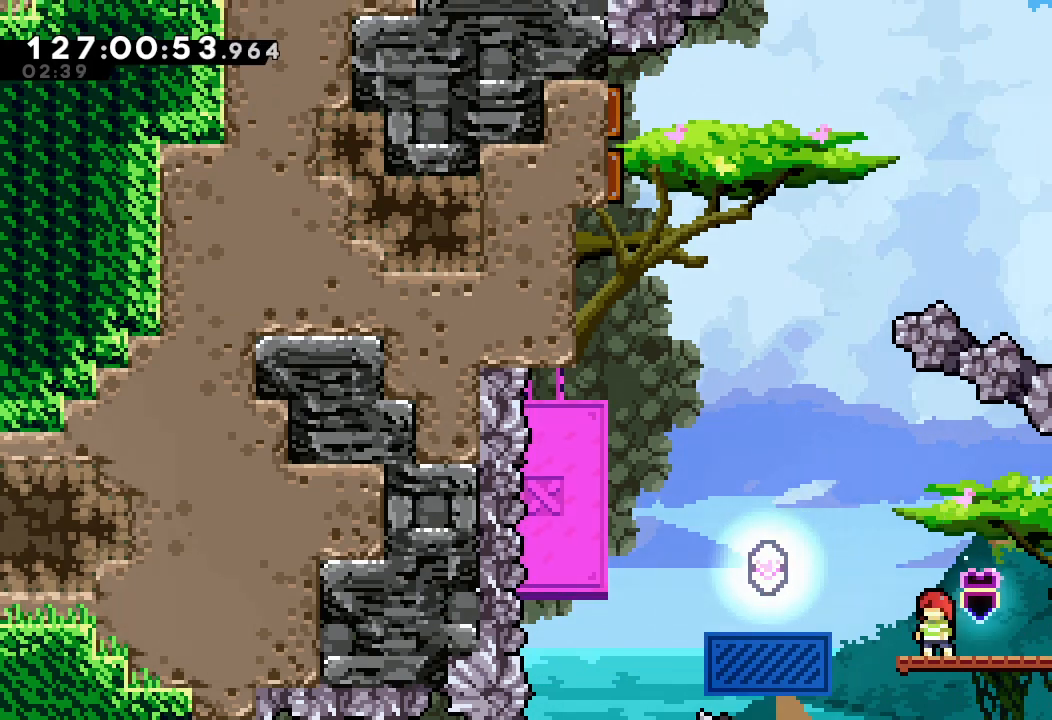
{"keys": [], "events": []}
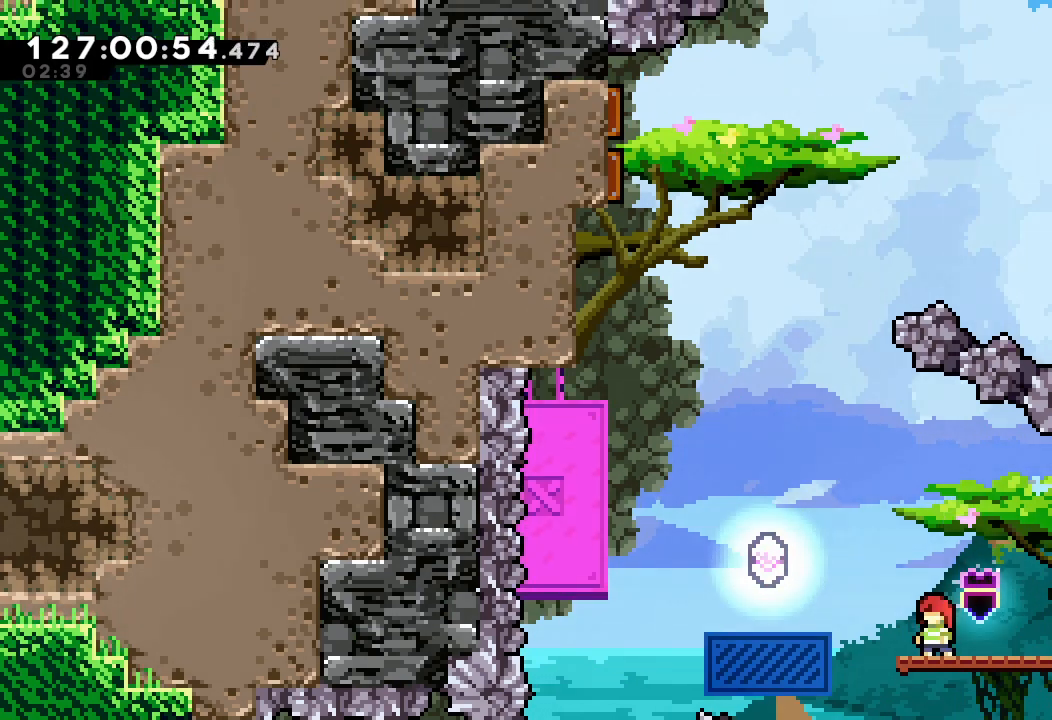
{"keys": ["d", "left"], "events": [[100, "left", "down"], [133, "d", "down"]]}
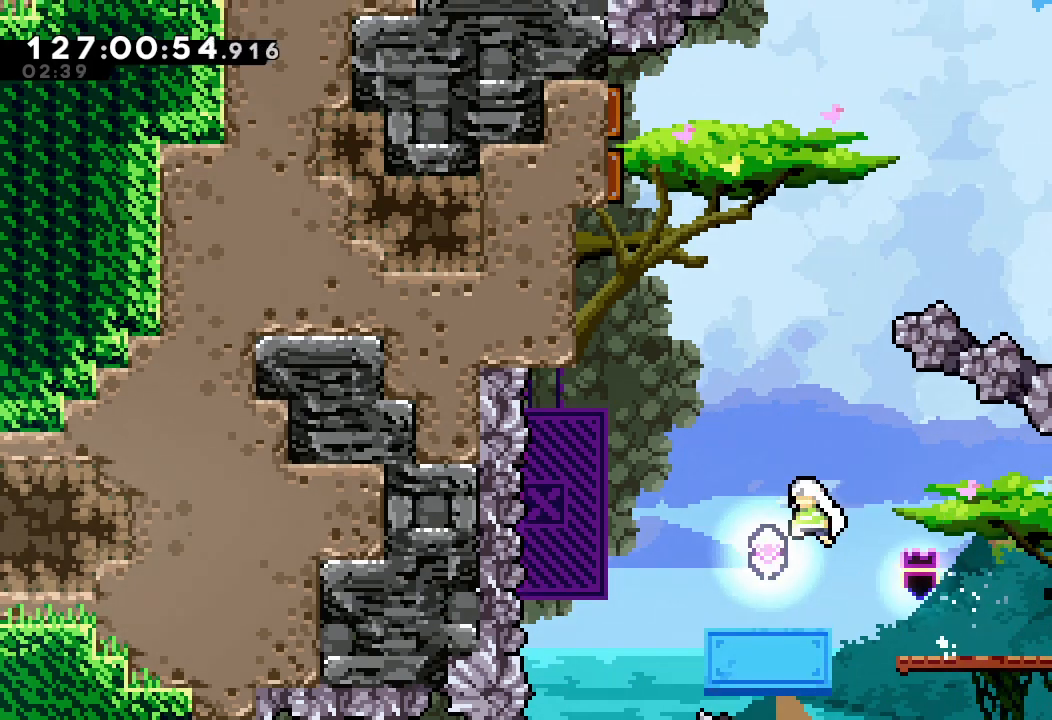
{"keys": [], "events": [[100, "d", "up"], [100, "left", "up"]]}
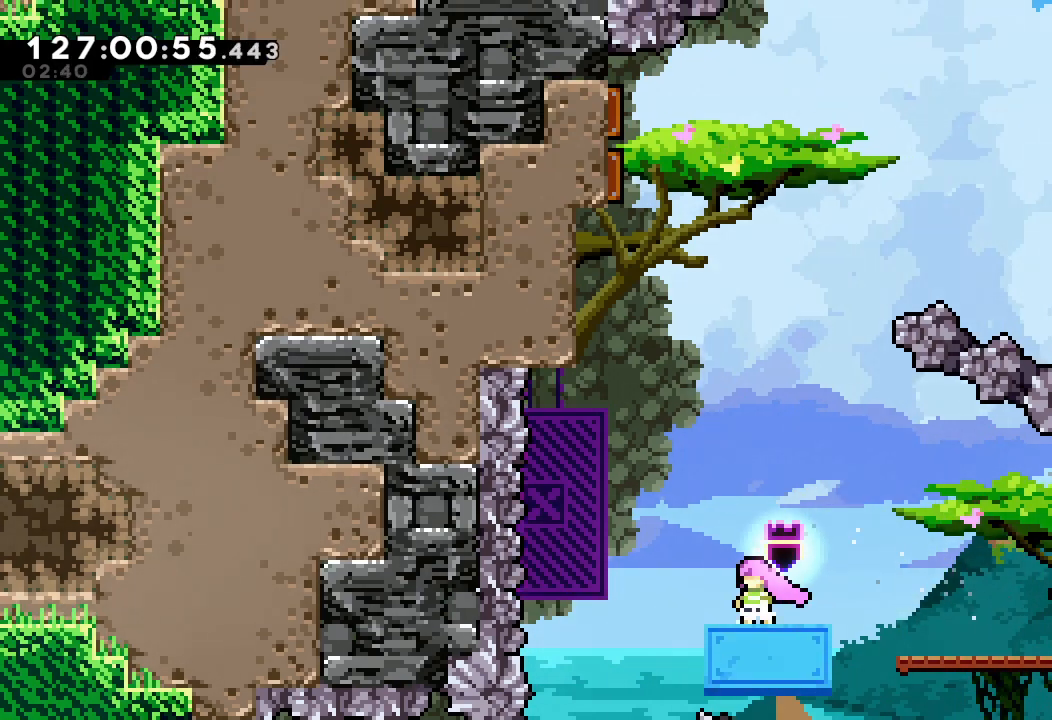
{"keys": ["d", "left"], "events": [[467, "d", "down"], [467, "left", "down"]]}
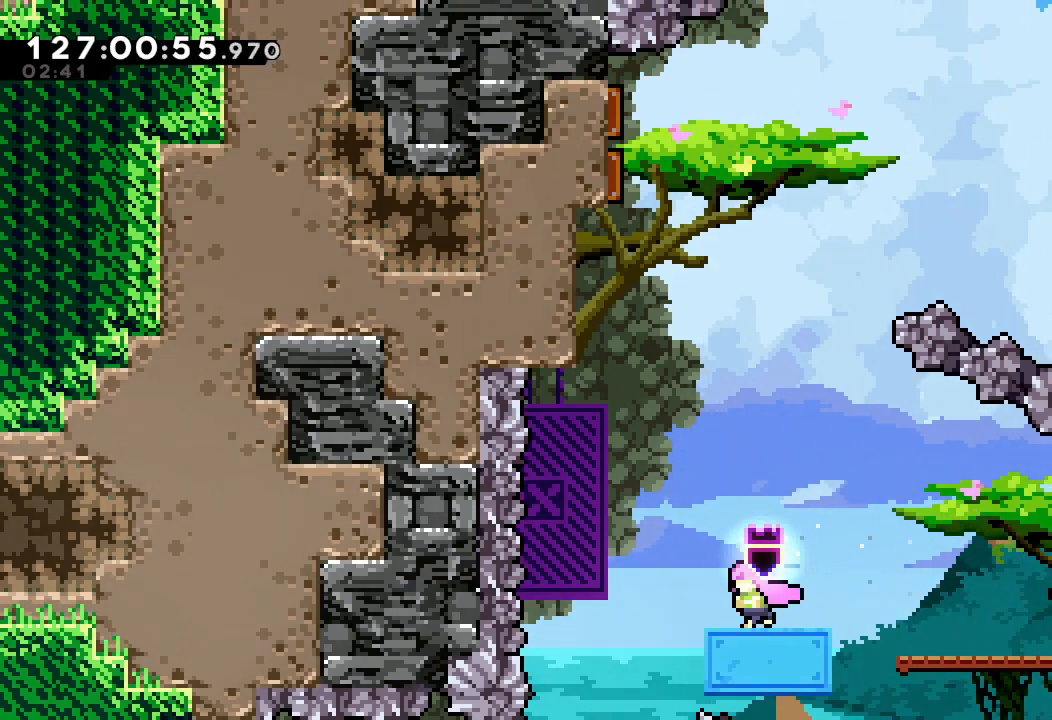
{"keys": ["a", "d", "left", "up"], "events": [[33, "up", "down"], [267, "a", "down"]]}
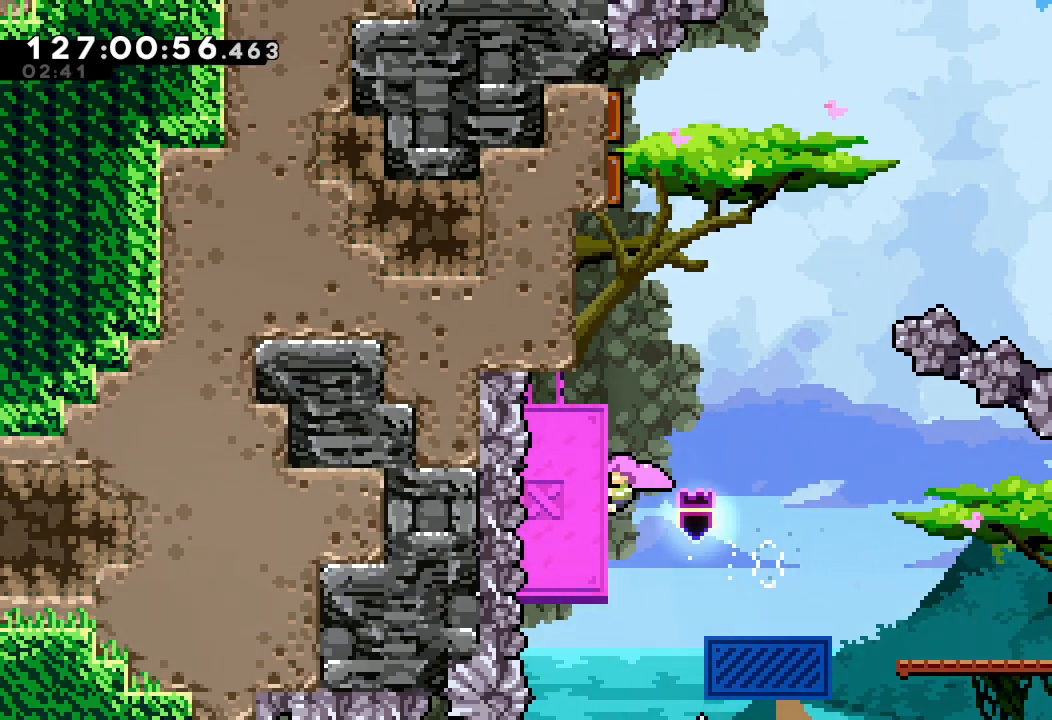
{"keys": ["a", "right"], "events": [[67, "left", "up"], [100, "d", "up"], [133, "up", "up"], [433, "right", "down"]]}
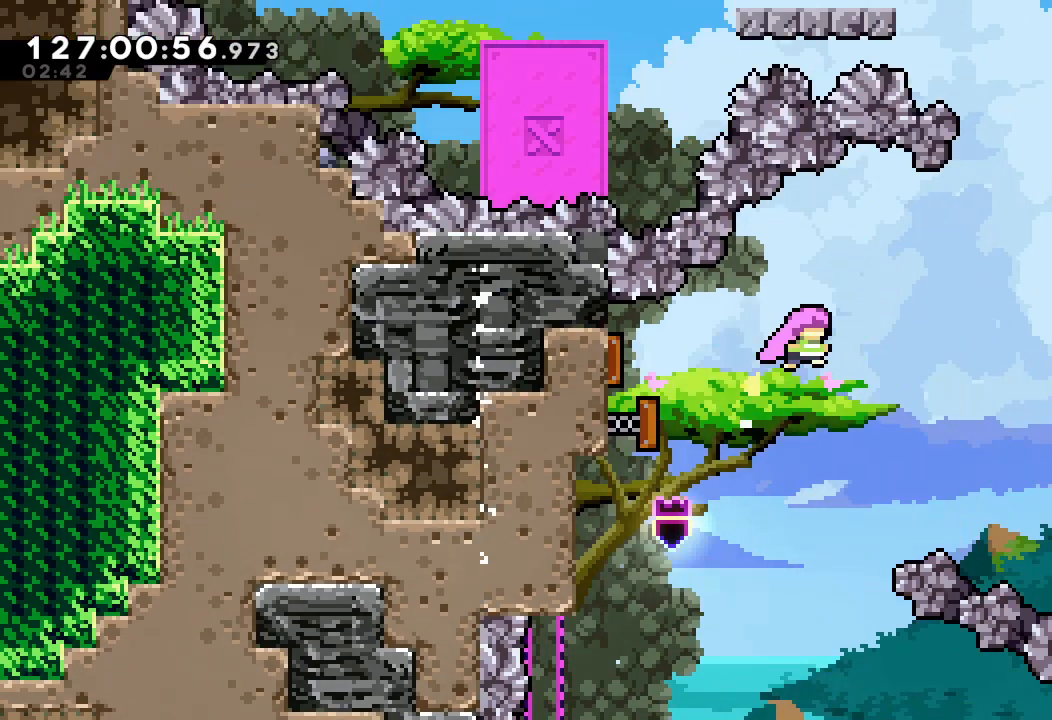
{"keys": ["a", "right"], "events": []}
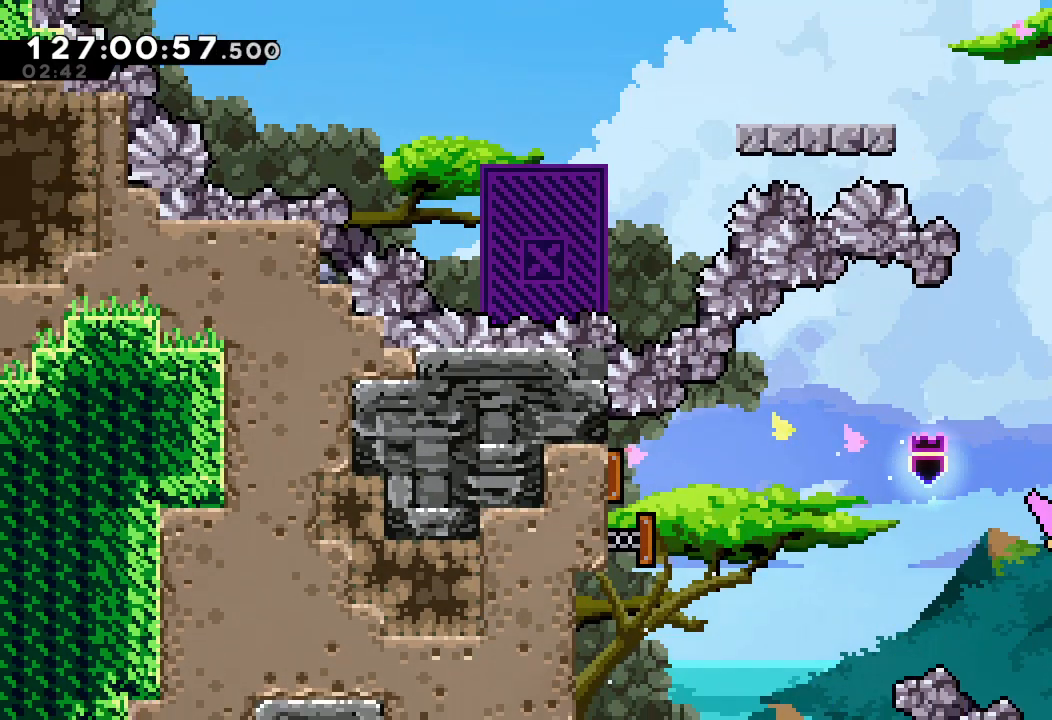
{"keys": ["a", "right", "up"], "events": [[233, "up", "down"]]}
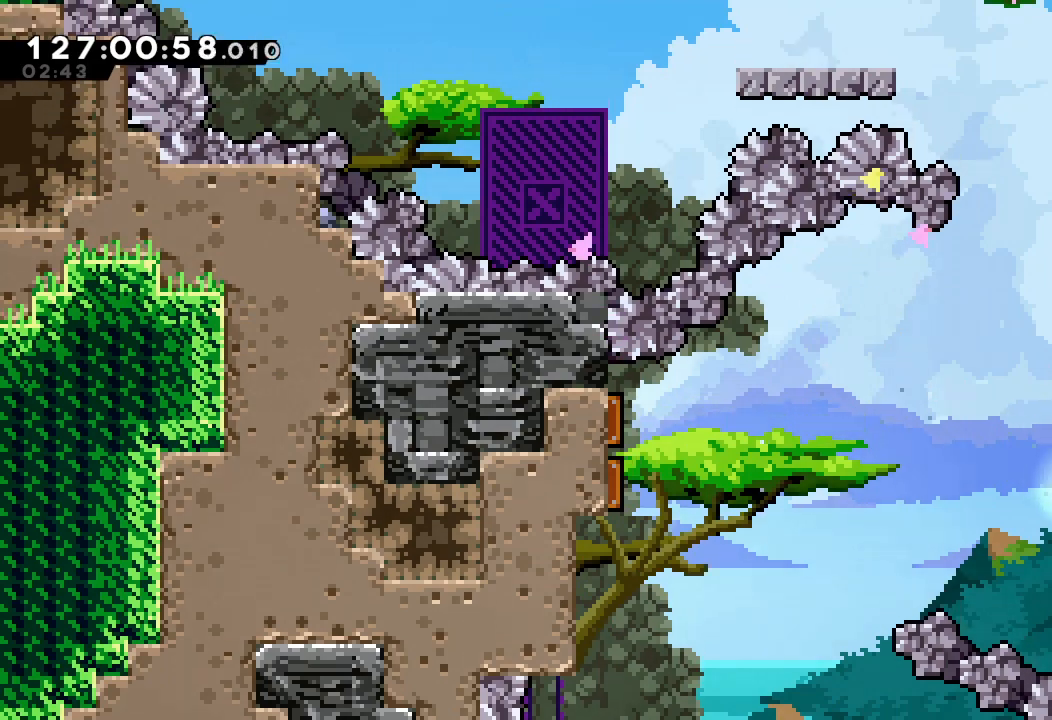
{"keys": ["a", "d", "left", "up"], "events": [[67, "right", "up"], [200, "left", "down"], [233, "d", "down"]]}
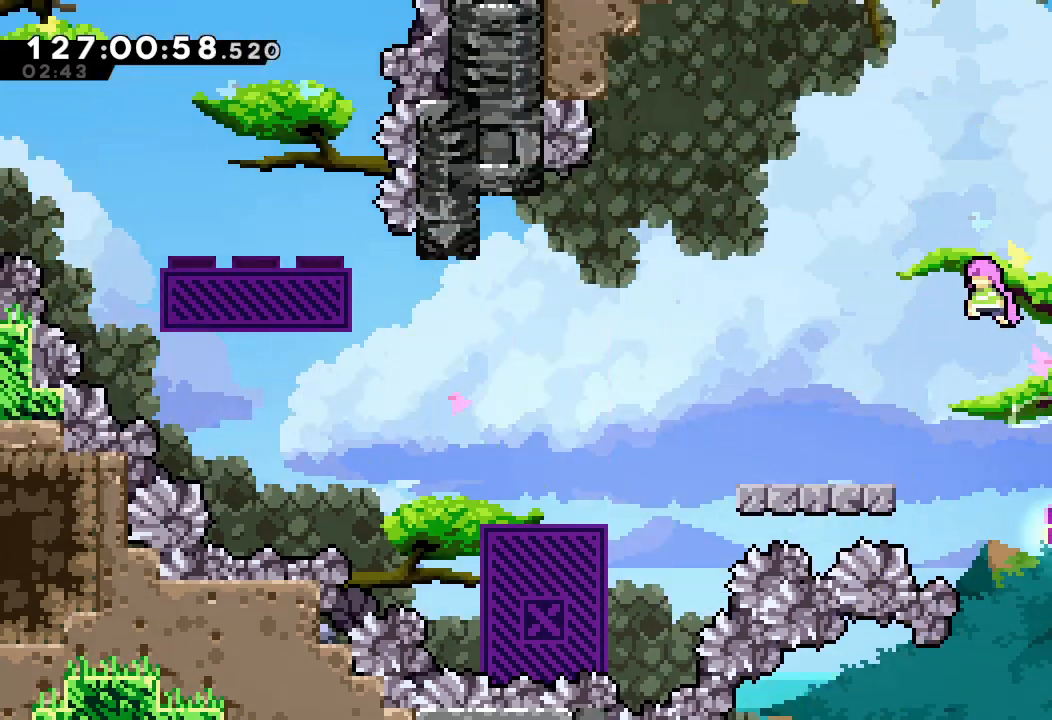
{"keys": ["a", "left"], "events": [[167, "up", "up"], [500, "d", "up"]]}
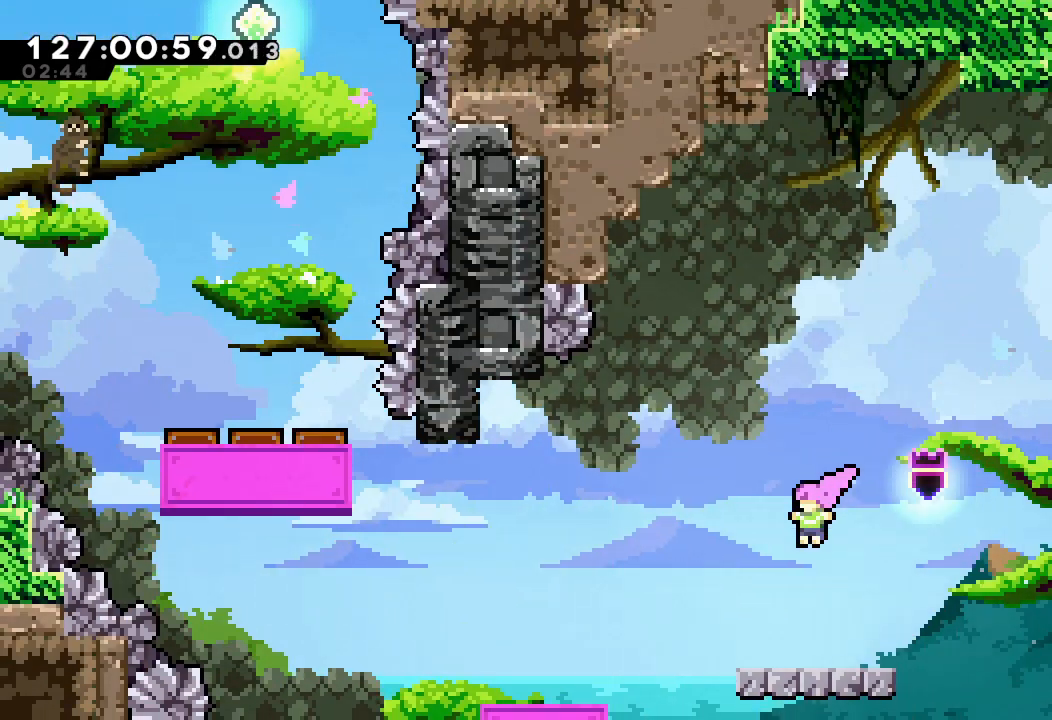
{"keys": ["left"], "events": [[33, "a", "up"], [267, "d", "down"], [367, "d", "up"]]}
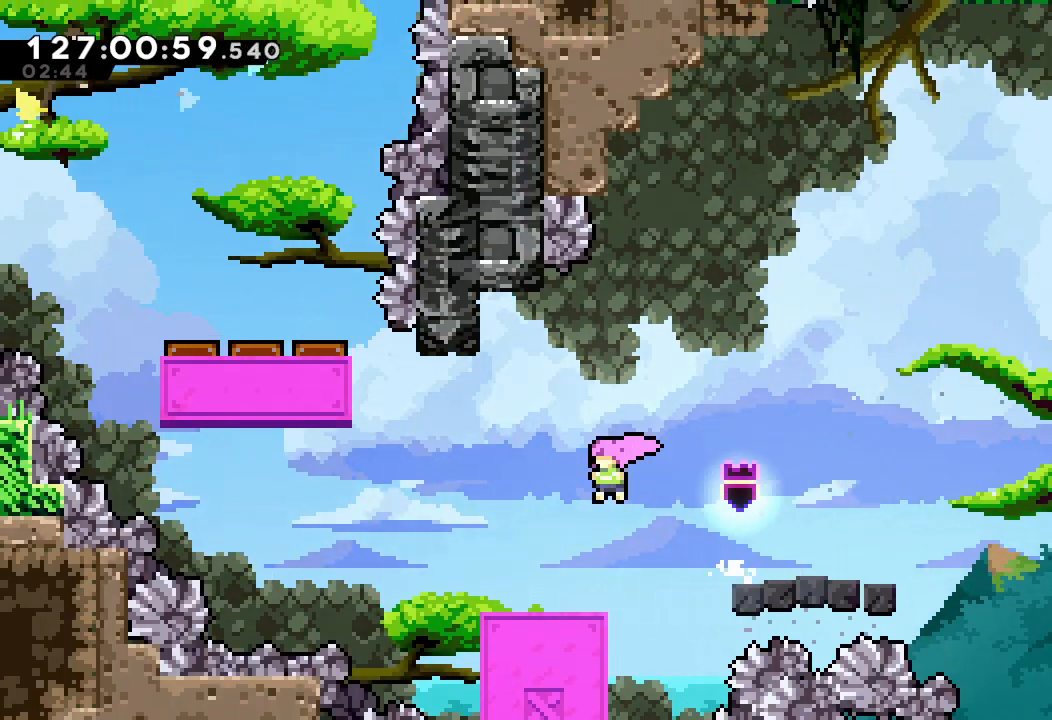
{"keys": ["d", "left"], "events": [[367, "d", "down"]]}
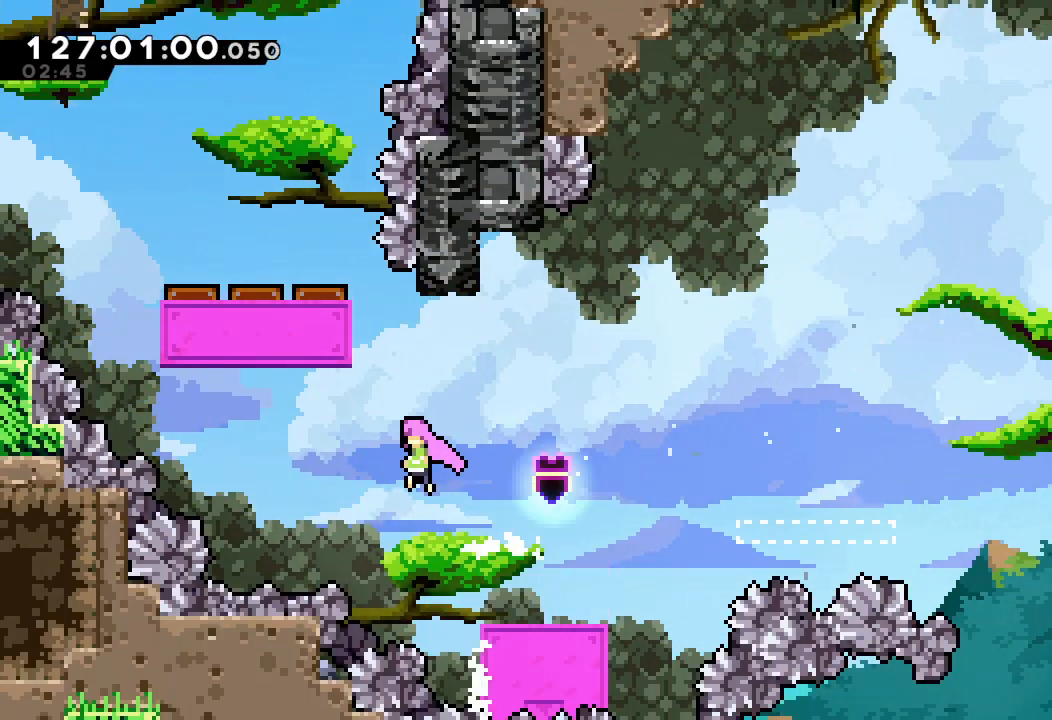
{"keys": ["s", "up"], "events": [[400, "d", "up"], [400, "left", "up"], [400, "up", "down"], [433, "s", "down"]]}
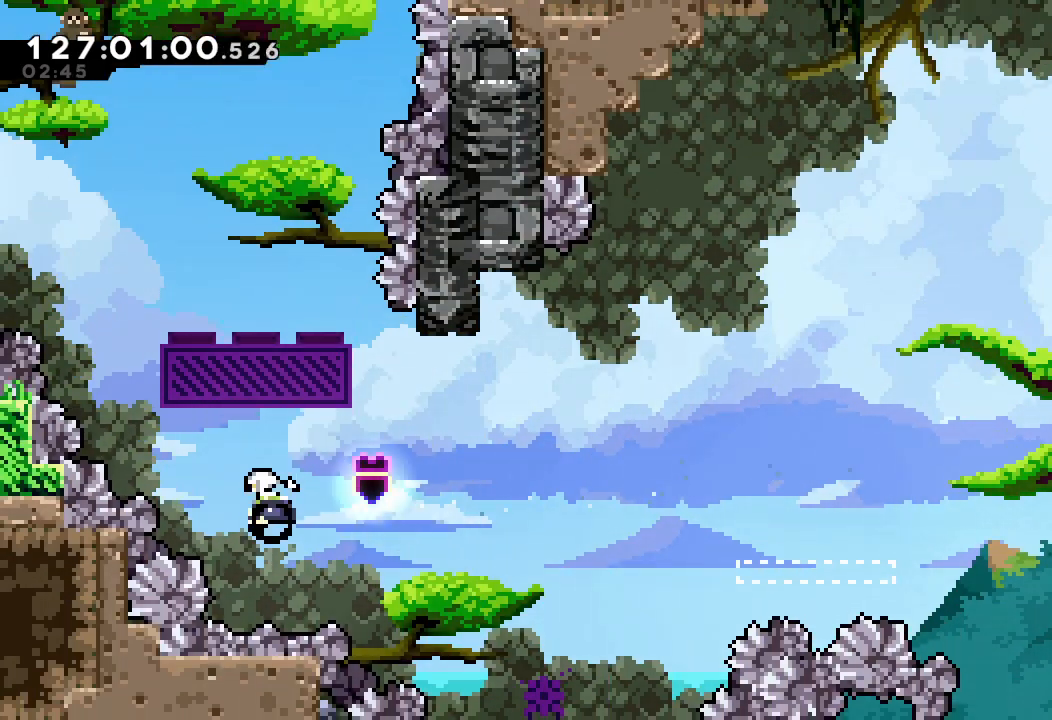
{"keys": ["up"], "events": [[467, "s", "up"]]}
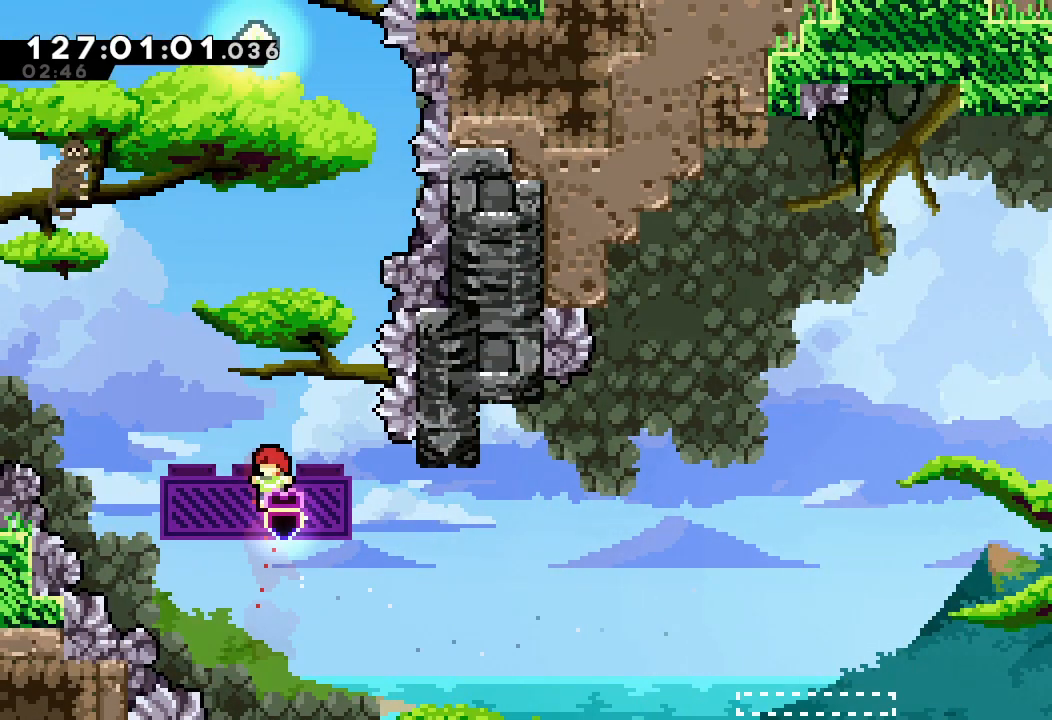
{"keys": ["s", "up"], "events": [[233, "s", "down"]]}
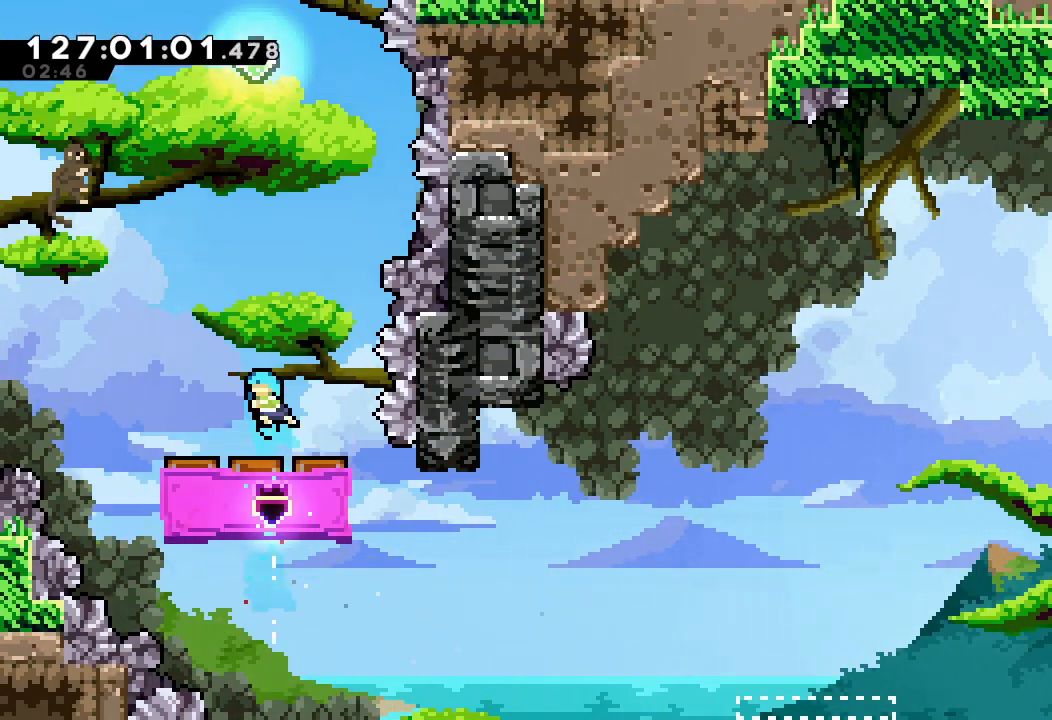
{"keys": [], "events": [[300, "s", "up"], [300, "up", "up"]]}
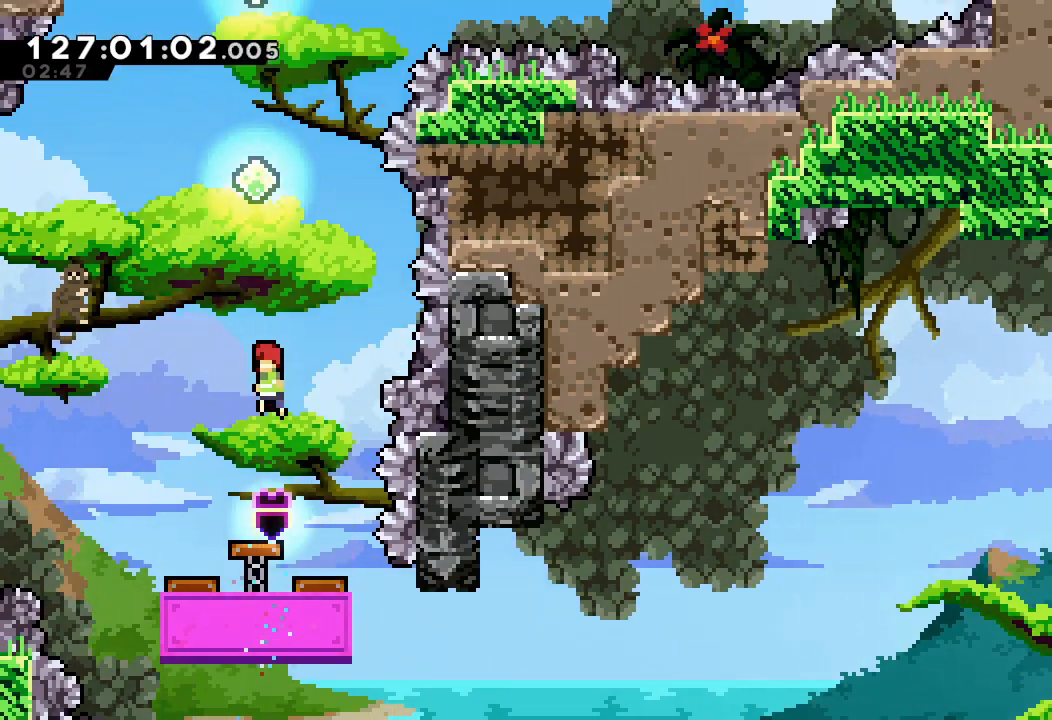
{"keys": ["s", "up"], "events": [[233, "up", "down"], [267, "s", "down"]]}